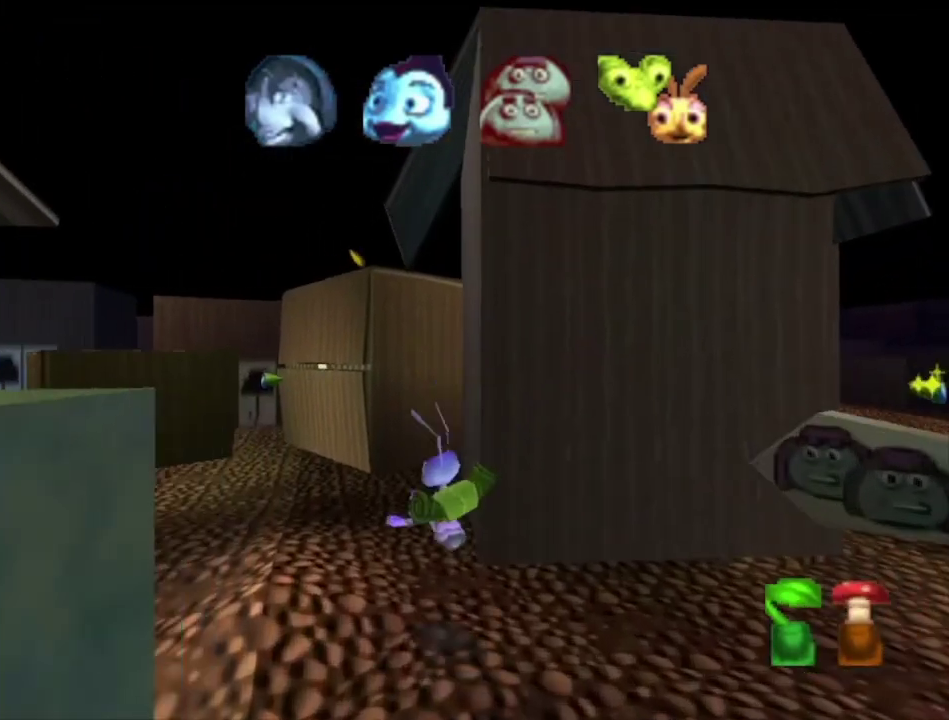
Gameplay with a controller (Xbox layout); each line is a JSON object with the inputs held at the frame after it (dt_ms = milliseconds from this image to that frame). "events" lists button and stick changes between this image and that frame as [ms after this image, input, new state], when the widget could be followed in between.
{"dt_ms": 300, "buttons": ["A"], "left_stick": "up-left", "right_stick": "center", "events": [[33, "left_stick", "up"], [167, "left_stick", "up-left"], [267, "A", "down"]]}
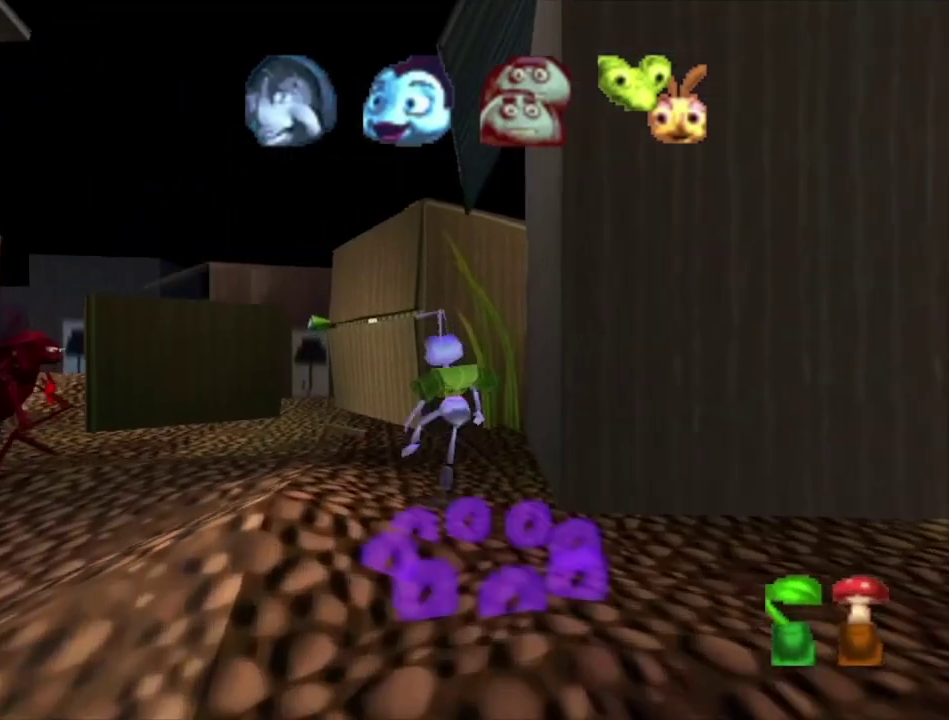
{"dt_ms": 200, "buttons": [], "left_stick": "up", "right_stick": "center", "events": [[33, "left_stick", "up"], [167, "A", "up"]]}
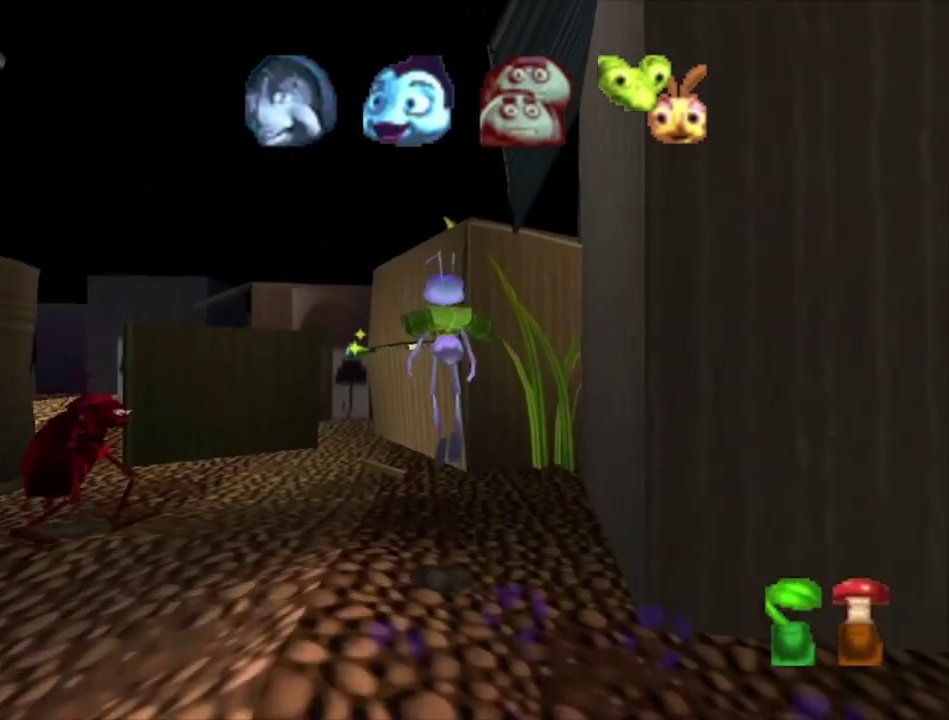
{"dt_ms": 400, "buttons": [], "left_stick": "up", "right_stick": "center", "events": [[33, "left_stick", "up-left"], [100, "A", "down"], [200, "left_stick", "up"], [367, "A", "up"]]}
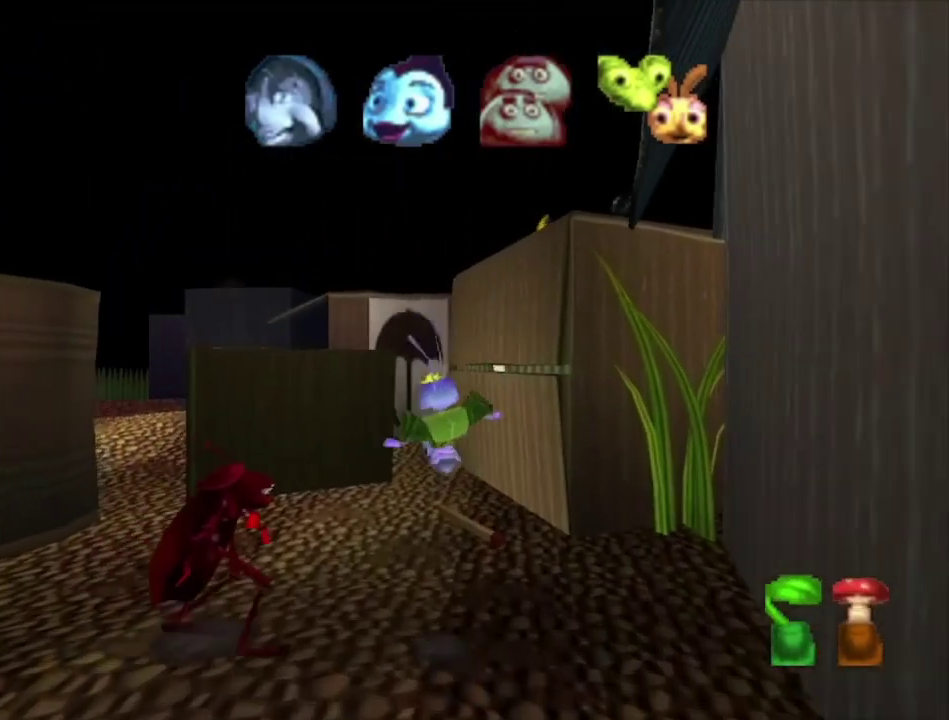
{"dt_ms": 400, "buttons": ["A"], "left_stick": "up", "right_stick": "center", "events": [[233, "left_stick", "up-right"], [333, "A", "down"], [333, "left_stick", "up"]]}
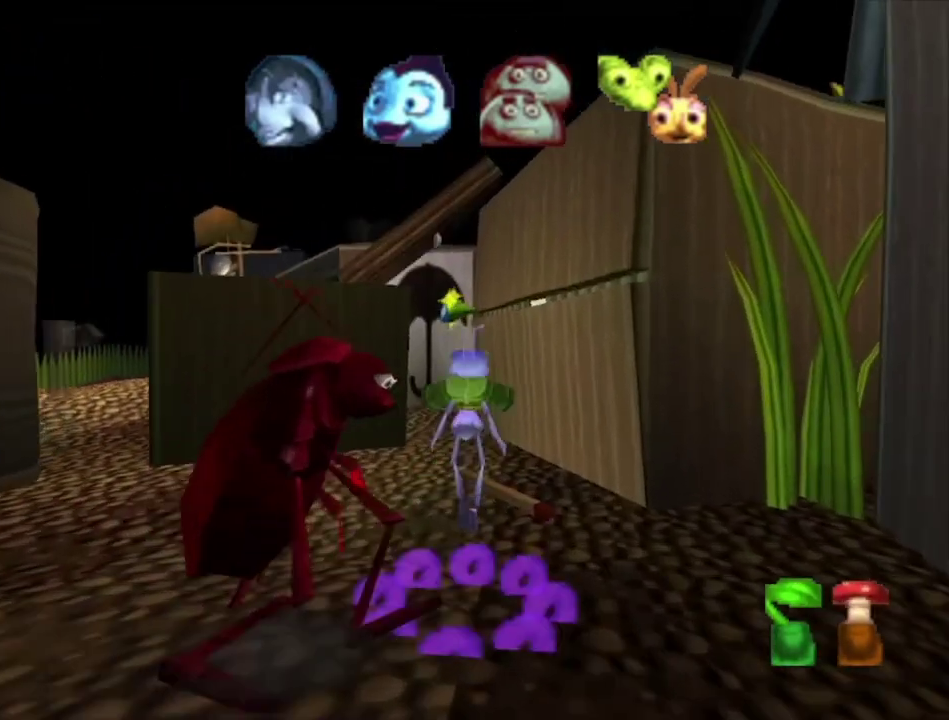
{"dt_ms": 400, "buttons": ["A"], "left_stick": "up", "right_stick": "center", "events": [[133, "left_stick", "up-left"], [200, "left_stick", "up"], [267, "A", "up"], [367, "A", "down"]]}
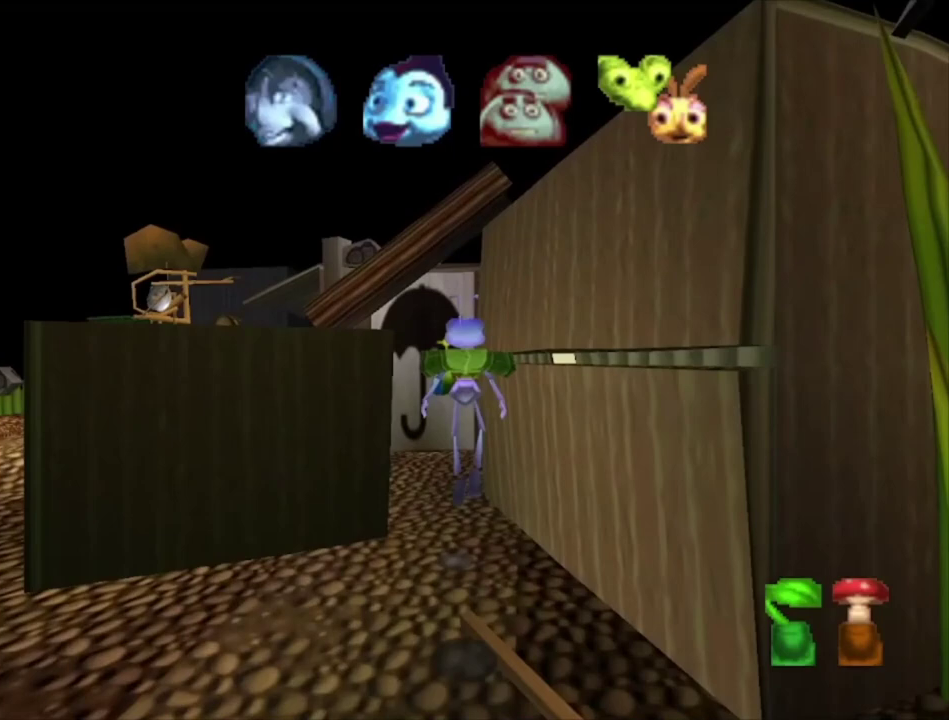
{"dt_ms": 400, "buttons": [], "left_stick": "up", "right_stick": "center", "events": [[367, "A", "up"]]}
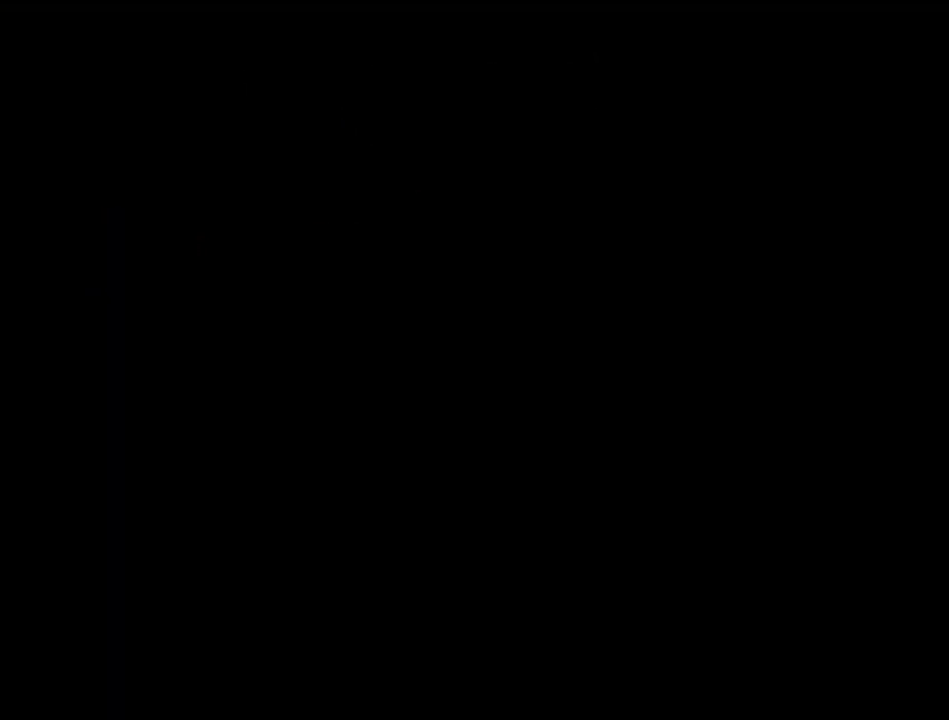
{"dt_ms": 700, "buttons": ["A", "X"], "left_stick": "center", "right_stick": "center", "events": [[100, "left_stick", "center"], [600, "X", "down"], [667, "A", "down"]]}
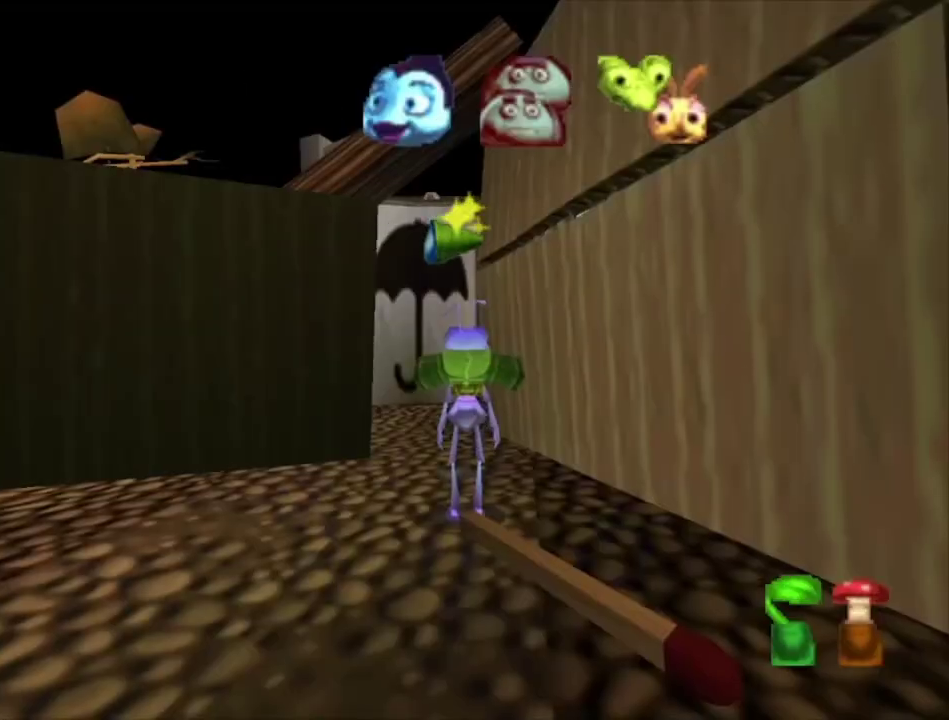
{"dt_ms": 200, "buttons": [], "left_stick": "center", "right_stick": "center", "events": [[167, "A", "up"], [167, "X", "up"]]}
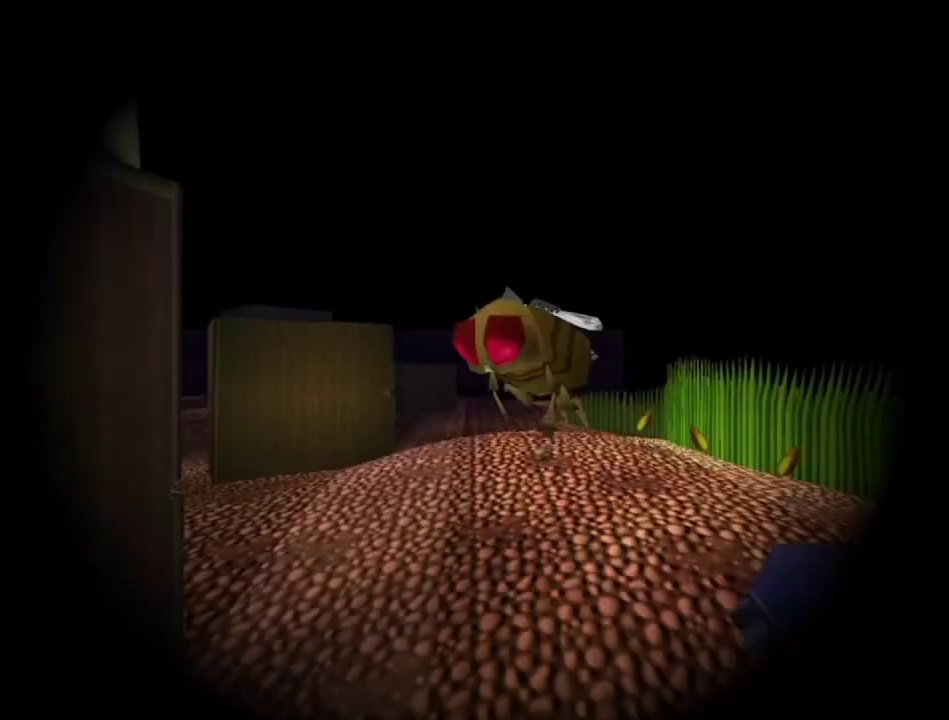
{"dt_ms": 300, "buttons": ["A", "X"], "left_stick": "center", "right_stick": "center", "events": [[300, "A", "down"], [300, "X", "down"]]}
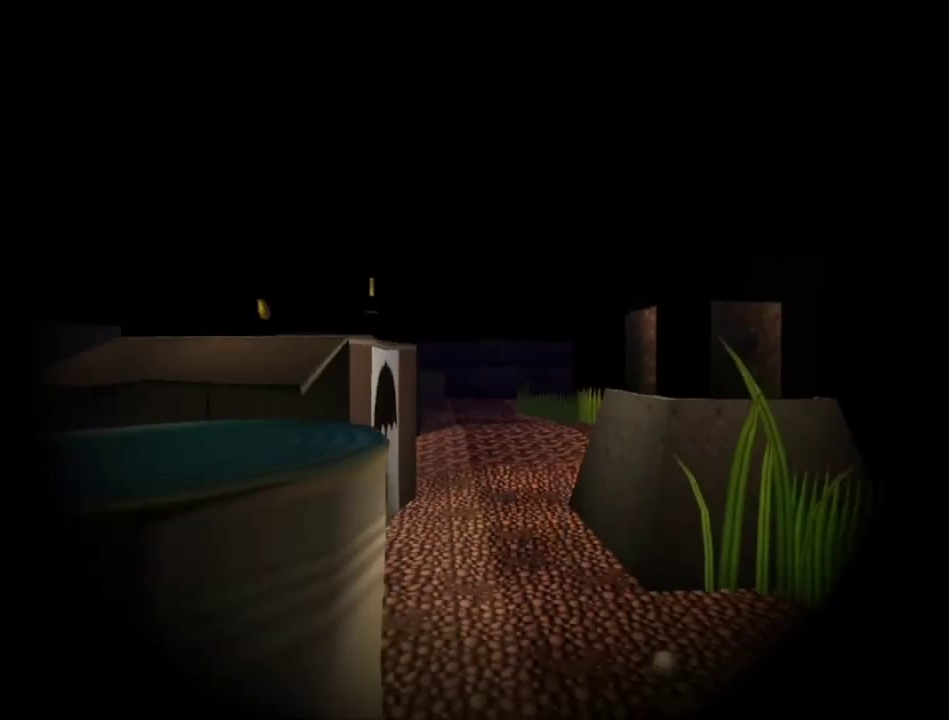
{"dt_ms": 300, "buttons": [], "left_stick": "center", "right_stick": "center", "events": [[33, "X", "up"], [233, "A", "up"]]}
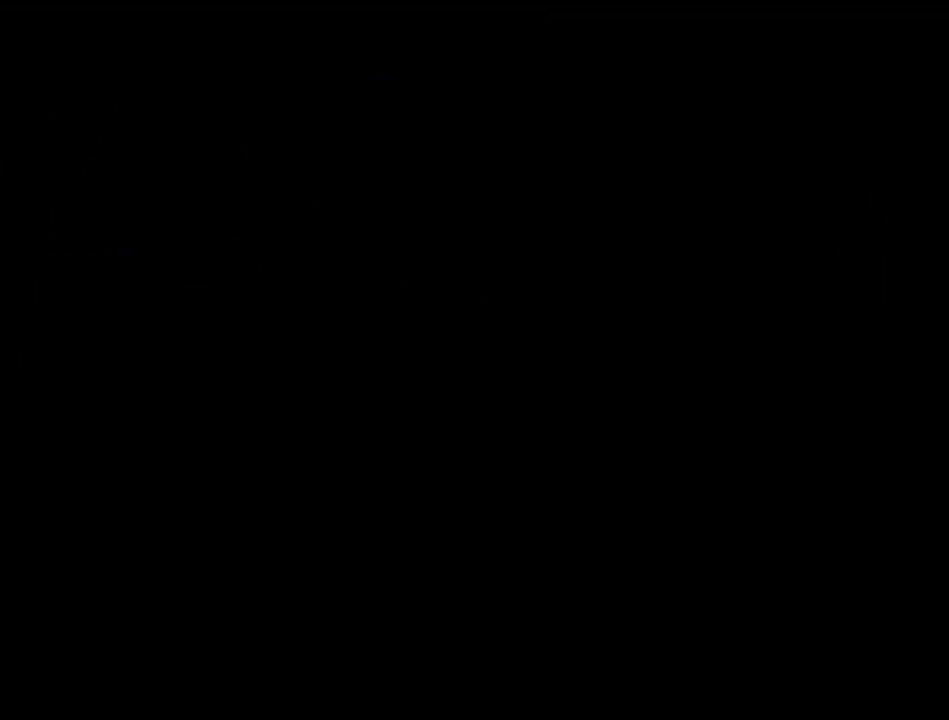
{"dt_ms": 800, "buttons": ["A"], "left_stick": "down-right", "right_stick": "center", "events": [[267, "left_stick", "down"], [500, "left_stick", "down-right"], [767, "A", "down"]]}
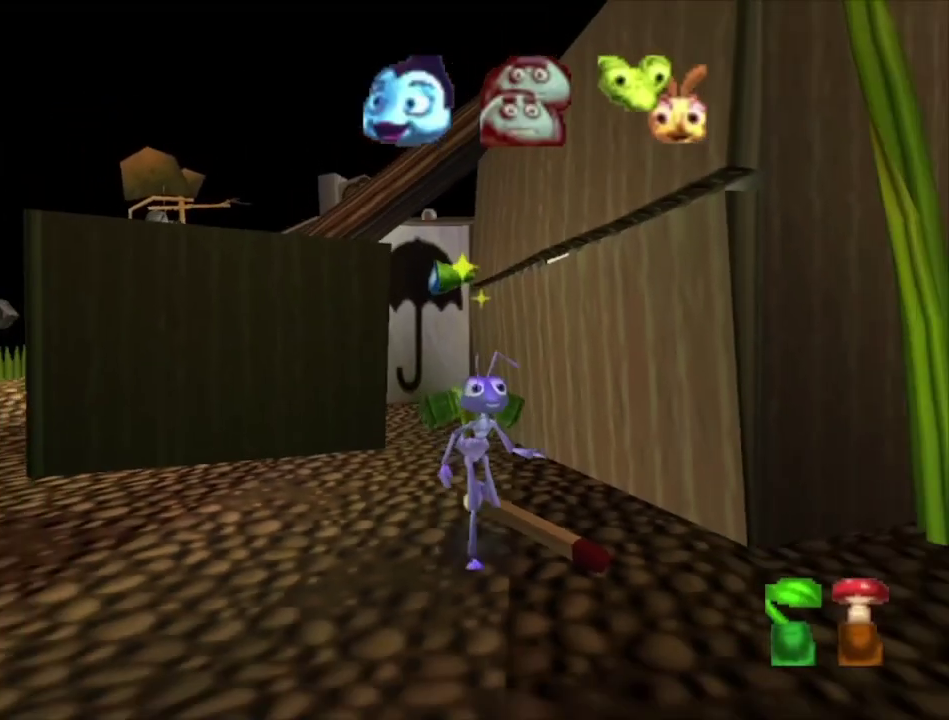
{"dt_ms": 500, "buttons": [], "left_stick": "up", "right_stick": "center", "events": [[100, "A", "up"], [100, "left_stick", "right"], [333, "left_stick", "up-right"], [433, "left_stick", "up"]]}
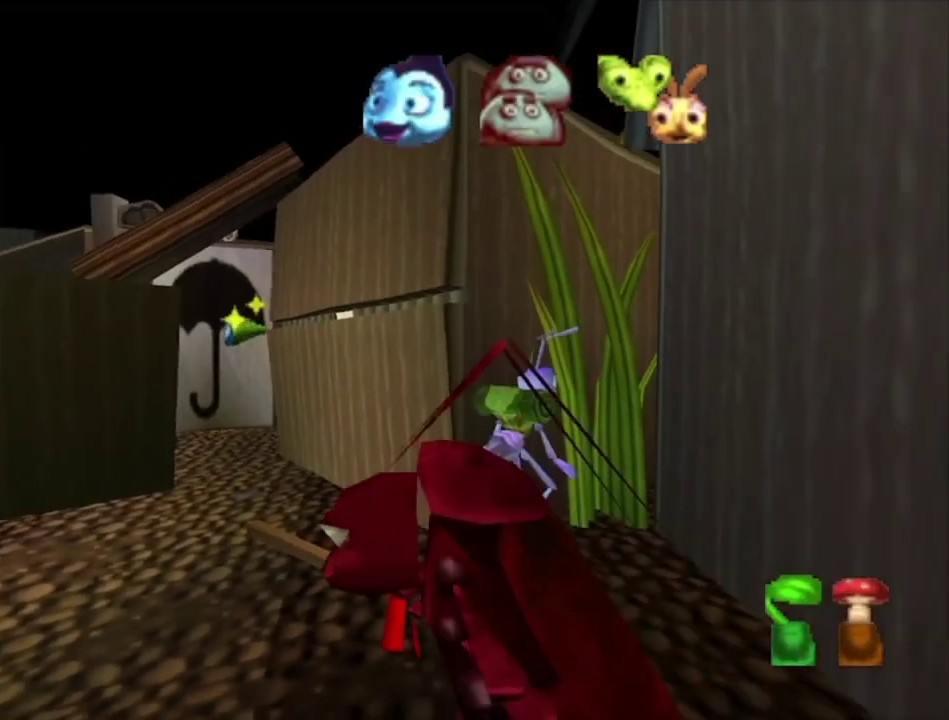
{"dt_ms": 300, "buttons": [], "left_stick": "up", "right_stick": "center", "events": []}
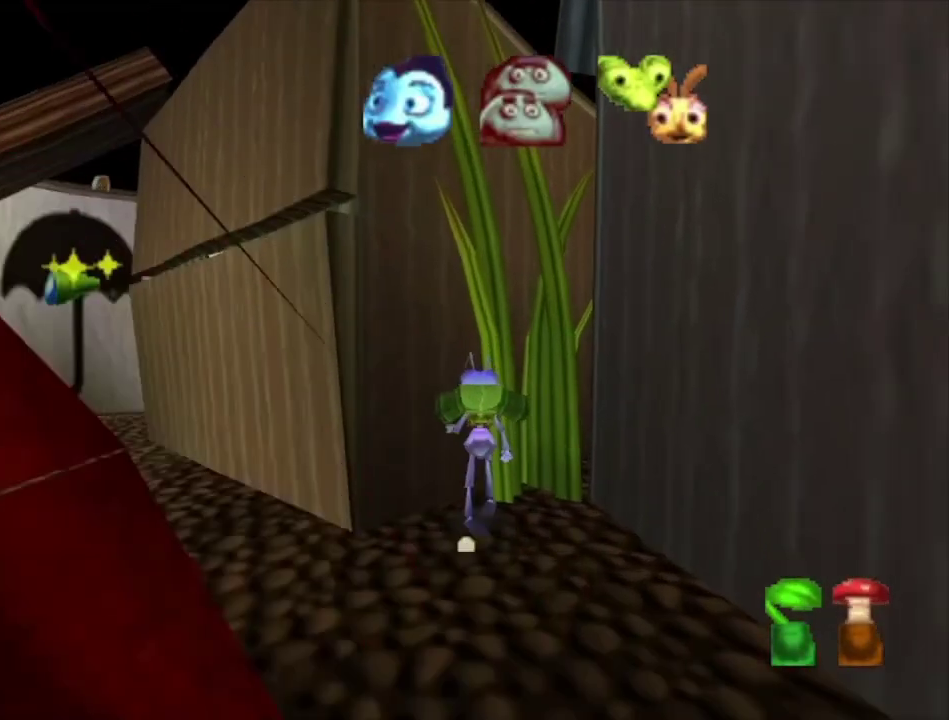
{"dt_ms": 700, "buttons": ["A"], "left_stick": "up-right", "right_stick": "center", "events": [[67, "left_stick", "up-left"], [200, "left_stick", "up"], [433, "left_stick", "up-right"], [633, "A", "down"]]}
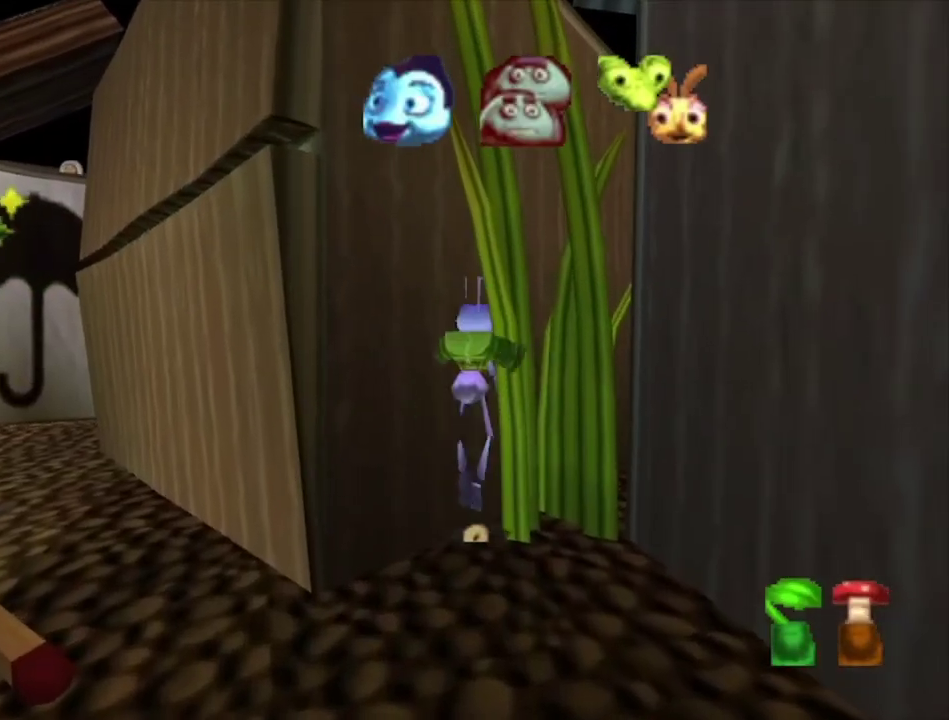
{"dt_ms": 200, "buttons": [], "left_stick": "up-right", "right_stick": "center", "events": [[200, "A", "up"]]}
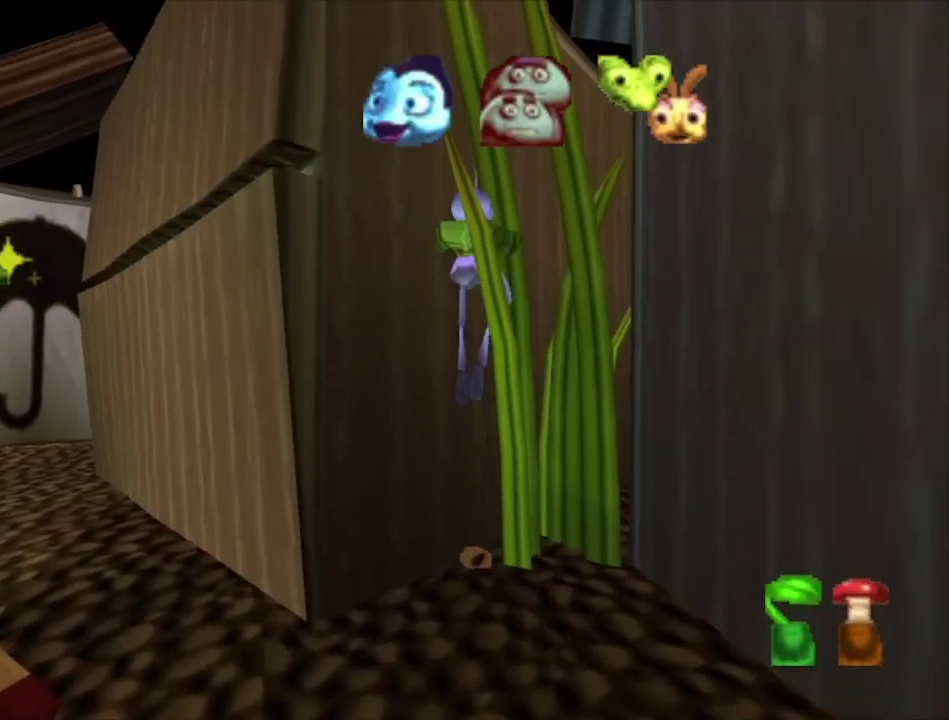
{"dt_ms": 400, "buttons": [], "left_stick": "up", "right_stick": "center", "events": [[33, "left_stick", "up"], [67, "A", "down"], [367, "A", "up"]]}
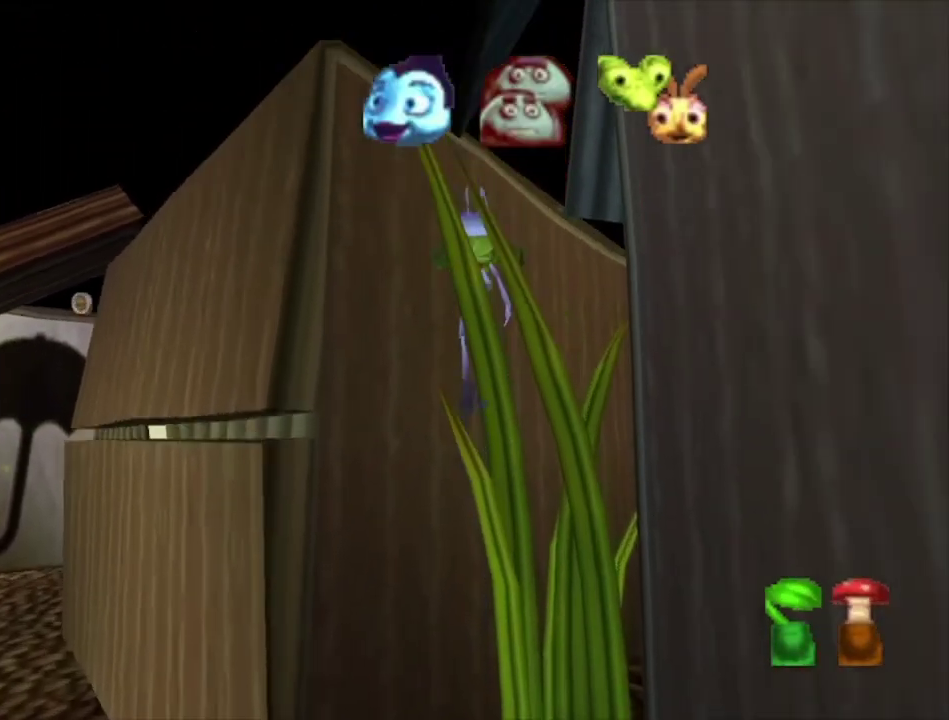
{"dt_ms": 100, "buttons": ["A"], "left_stick": "up", "right_stick": "center", "events": [[67, "A", "down"]]}
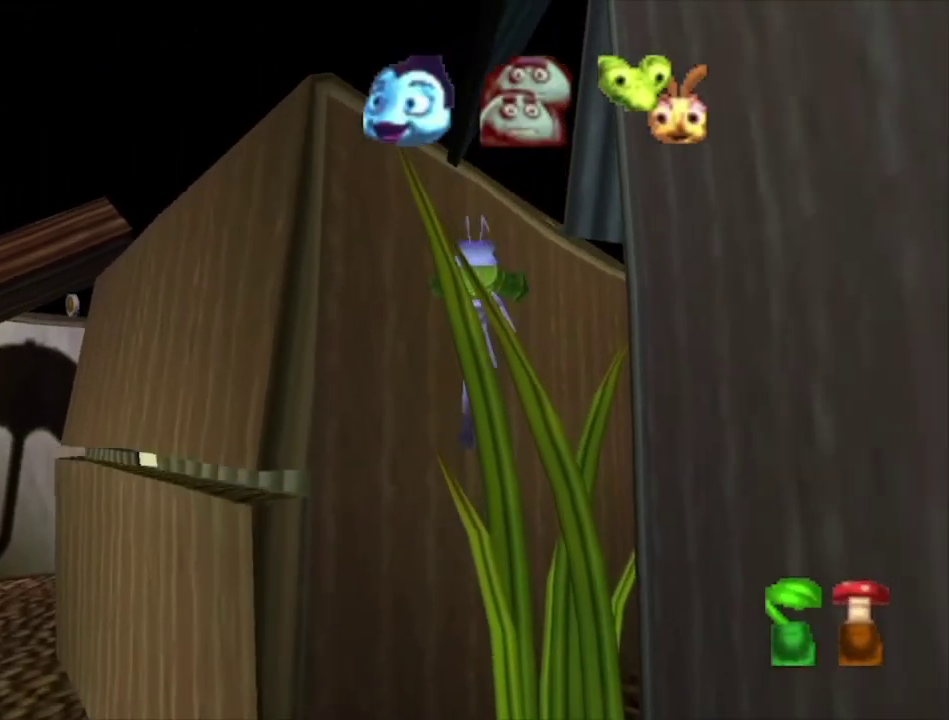
{"dt_ms": 300, "buttons": ["A"], "left_stick": "up", "right_stick": "center", "events": [[200, "A", "up"], [300, "A", "down"]]}
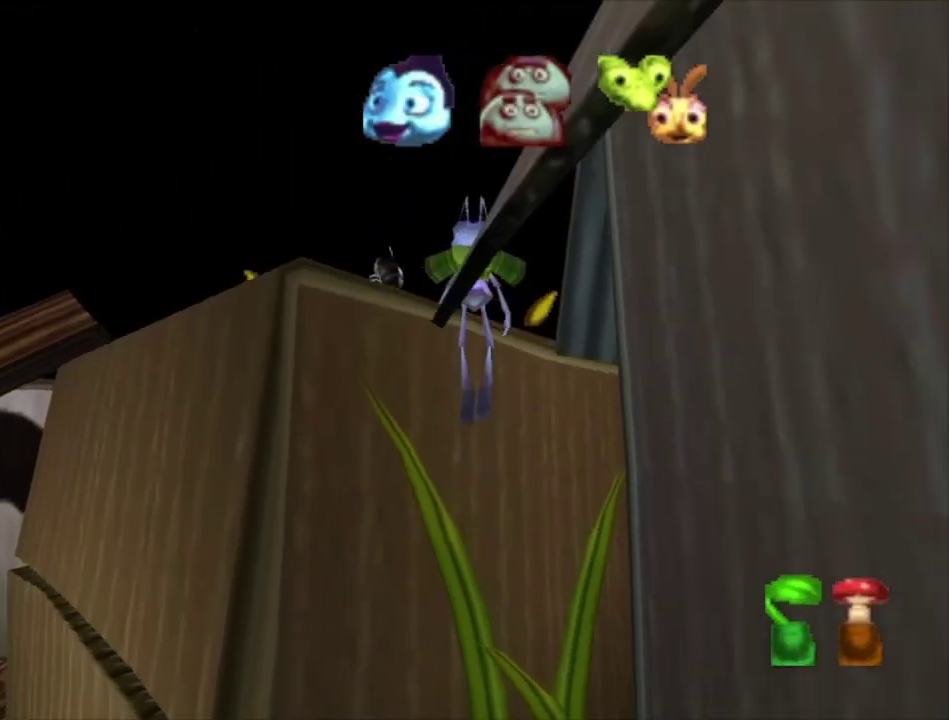
{"dt_ms": 400, "buttons": [], "left_stick": "up-left", "right_stick": "center", "events": [[100, "left_stick", "up-left"], [333, "A", "up"]]}
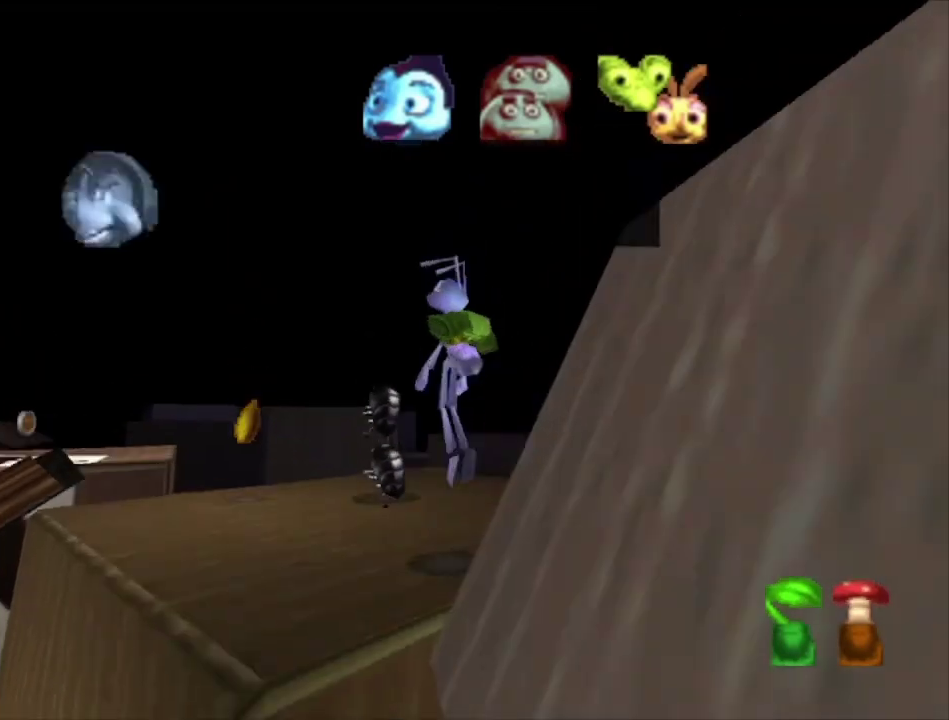
{"dt_ms": 400, "buttons": [], "left_stick": "center", "right_stick": "center", "events": [[67, "left_stick", "center"]]}
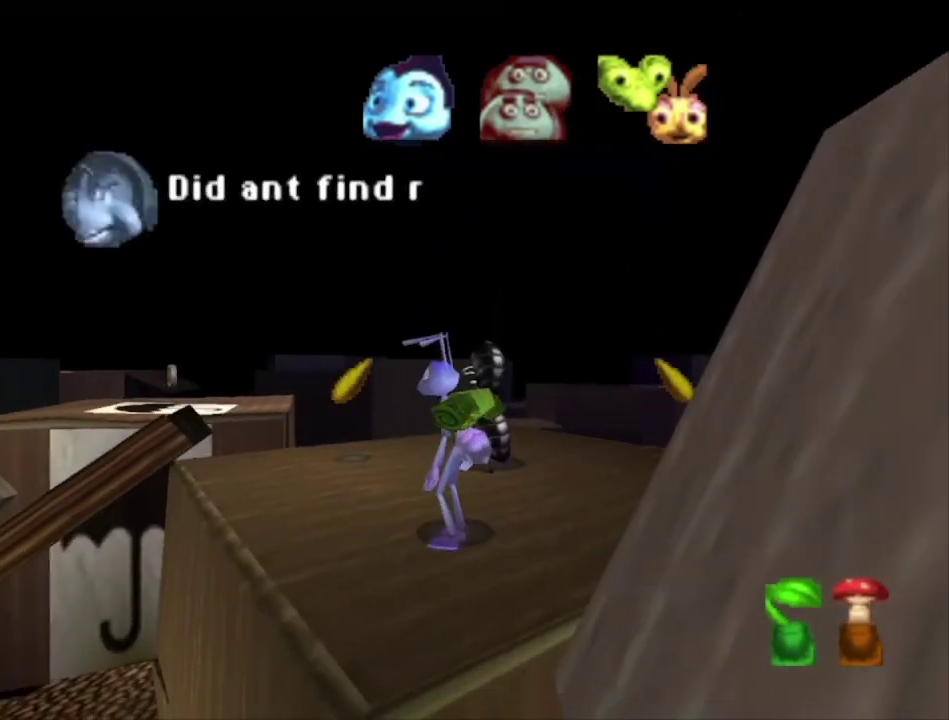
{"dt_ms": 500, "buttons": [], "left_stick": "center", "right_stick": "center", "events": []}
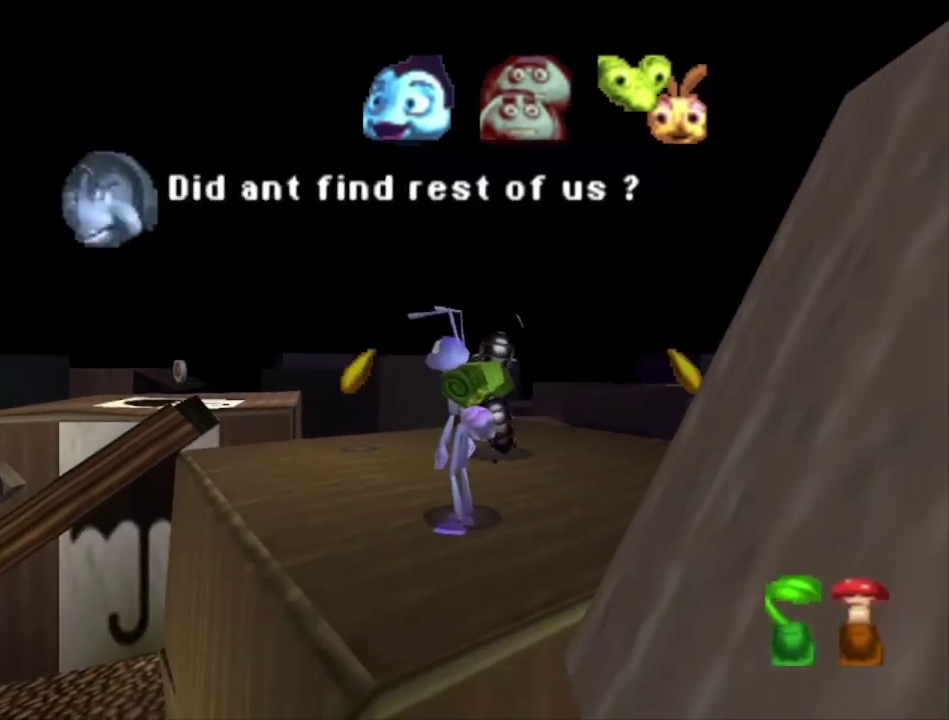
{"dt_ms": 500, "buttons": [], "left_stick": "center", "right_stick": "center", "events": [[267, "left_stick", "up"], [333, "left_stick", "center"]]}
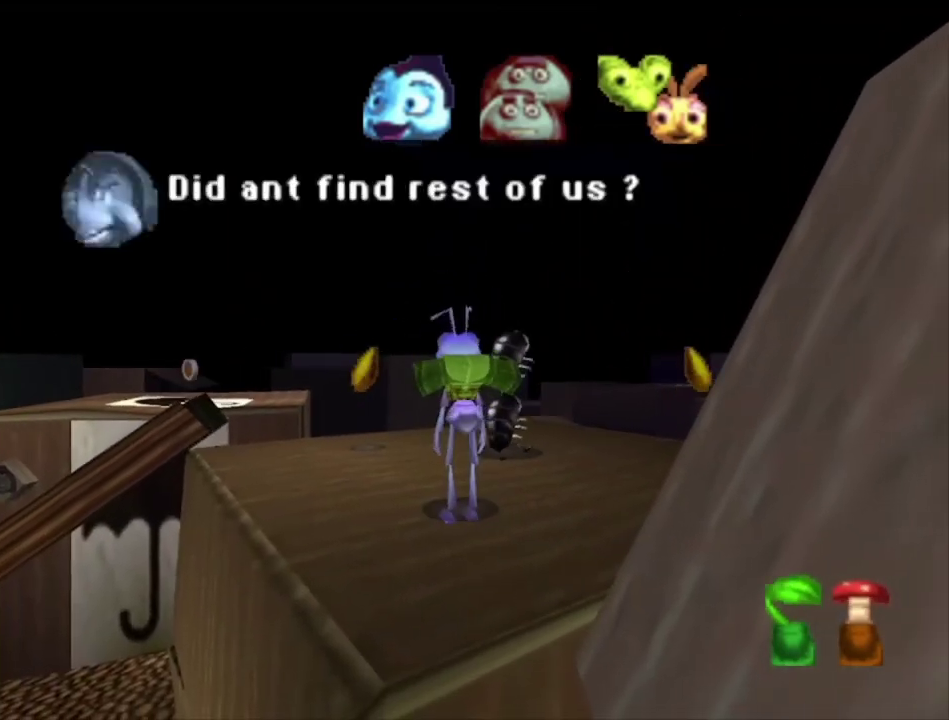
{"dt_ms": 700, "buttons": [], "left_stick": "up", "right_stick": "center", "events": [[433, "left_stick", "down"], [567, "left_stick", "center"], [633, "left_stick", "up"]]}
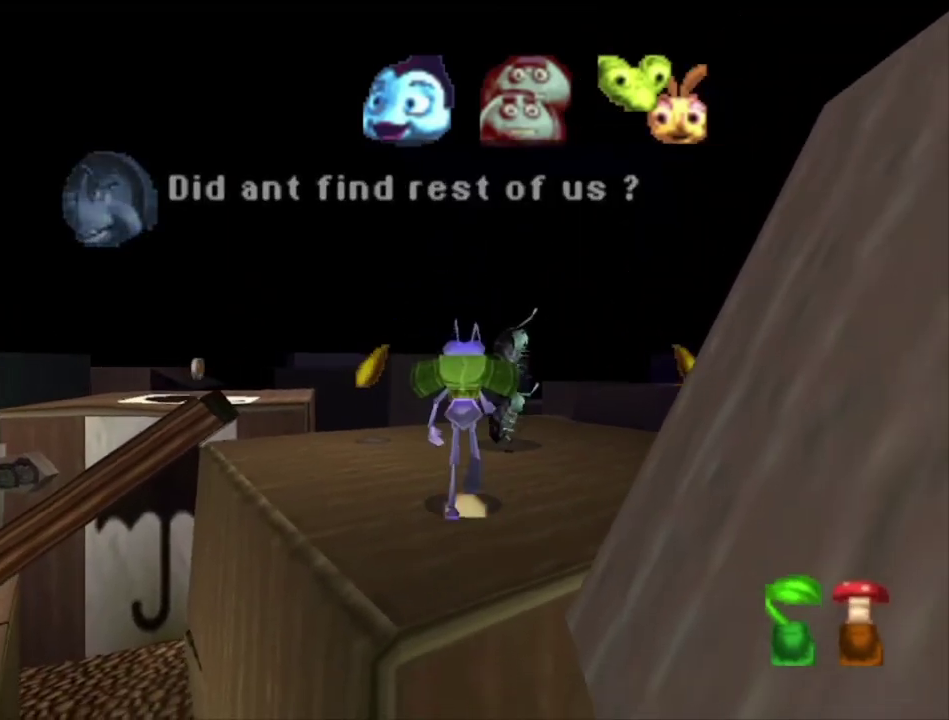
{"dt_ms": 300, "buttons": [], "left_stick": "down", "right_stick": "center", "events": [[100, "left_stick", "center"], [233, "left_stick", "down"]]}
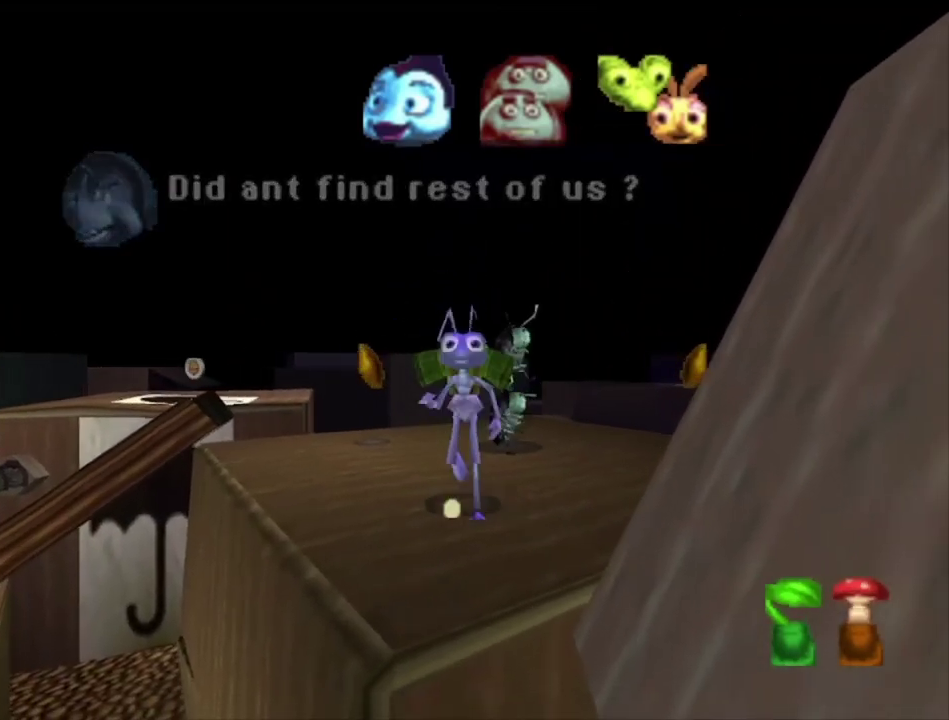
{"dt_ms": 200, "buttons": [], "left_stick": "up", "right_stick": "center", "events": [[100, "left_stick", "center"], [167, "left_stick", "up"]]}
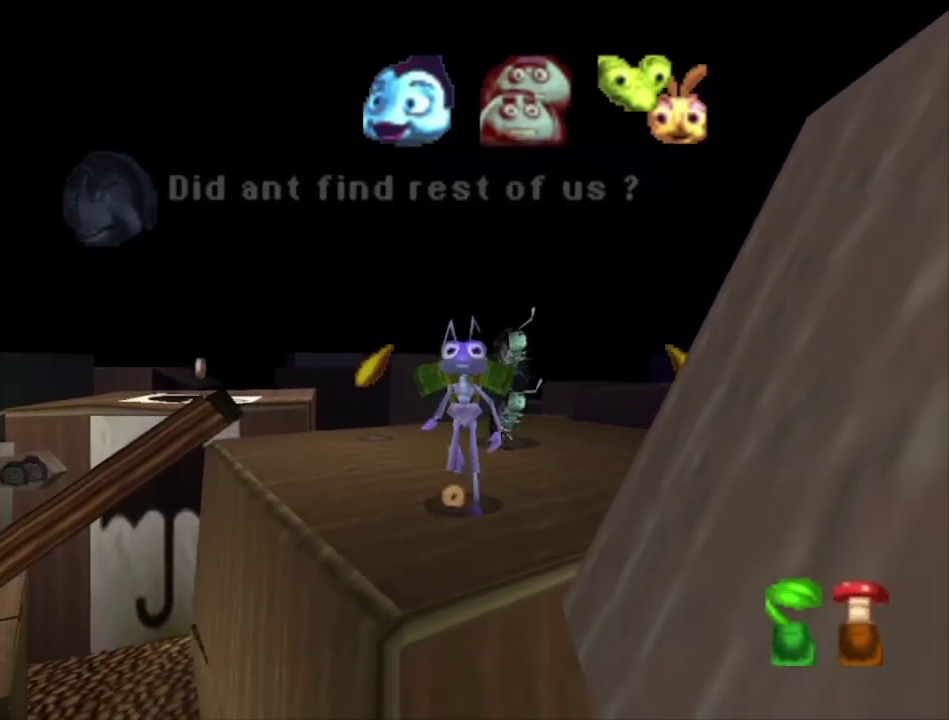
{"dt_ms": 300, "buttons": [], "left_stick": "center", "right_stick": "center", "events": [[100, "left_stick", "center"]]}
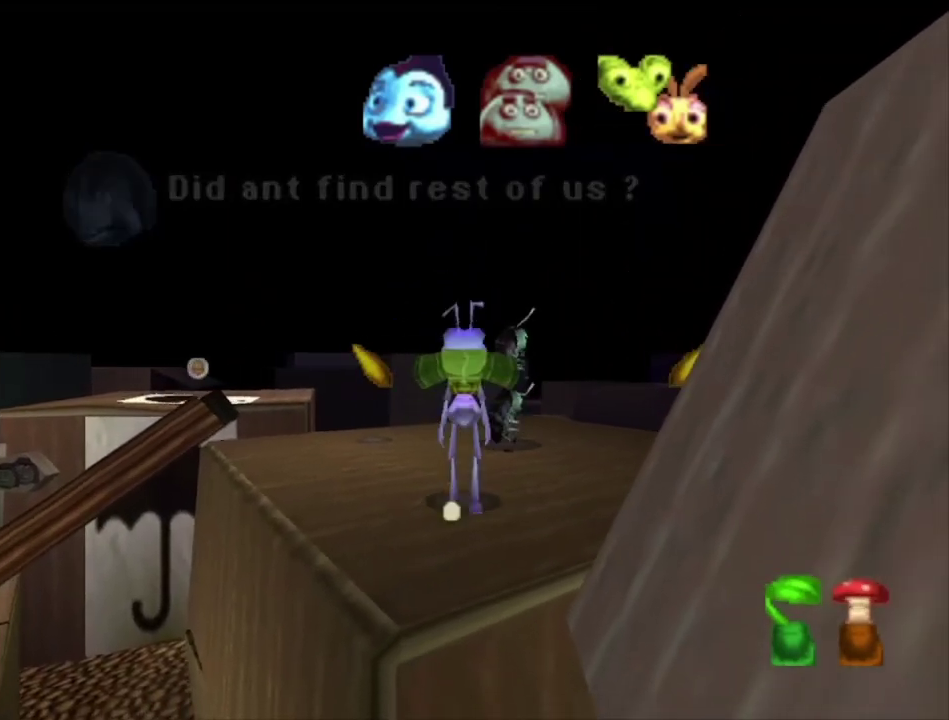
{"dt_ms": 500, "buttons": [], "left_stick": "center", "right_stick": "center", "events": []}
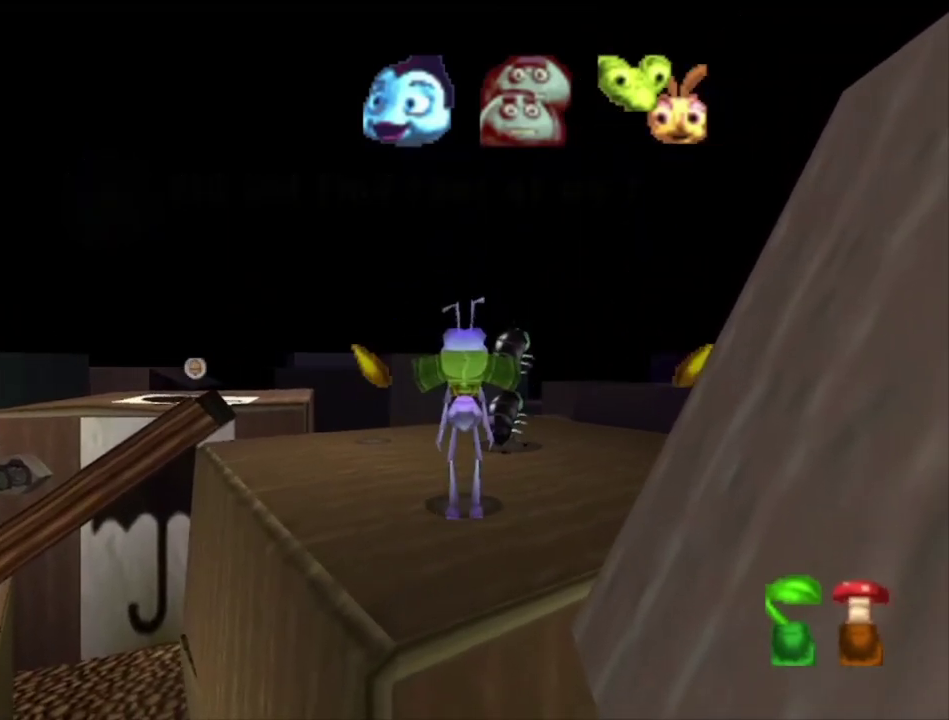
{"dt_ms": 500, "buttons": [], "left_stick": "center", "right_stick": "center", "events": []}